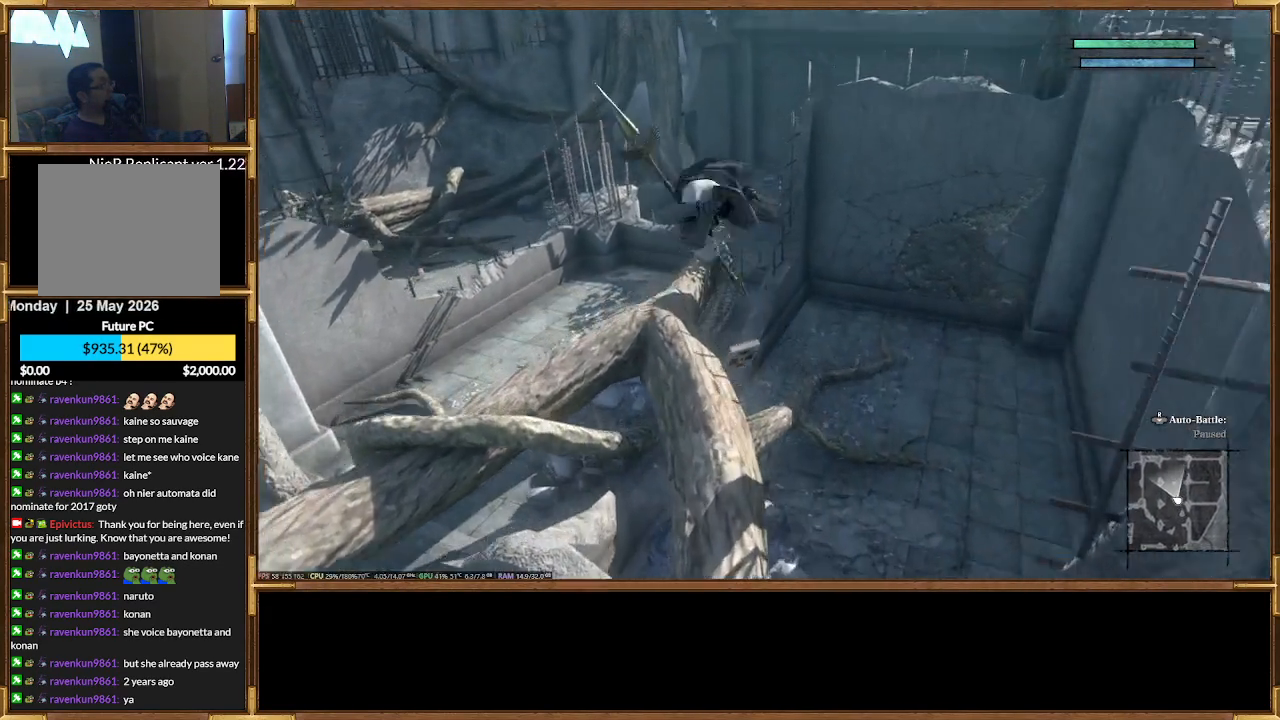
Gameplay with a controller (PlayStation layout); each line is a JSON object with the inputs held at the frame after it (dt_ms = milliseconds from this image to that frame). "events" lists button and stick changes between this image and that frame as [ms after this image, input, new state], when the widget could be followed in between. Not read: CIRCLE left_stick right_stick.
{"dt_ms": 500, "buttons": [], "events": []}
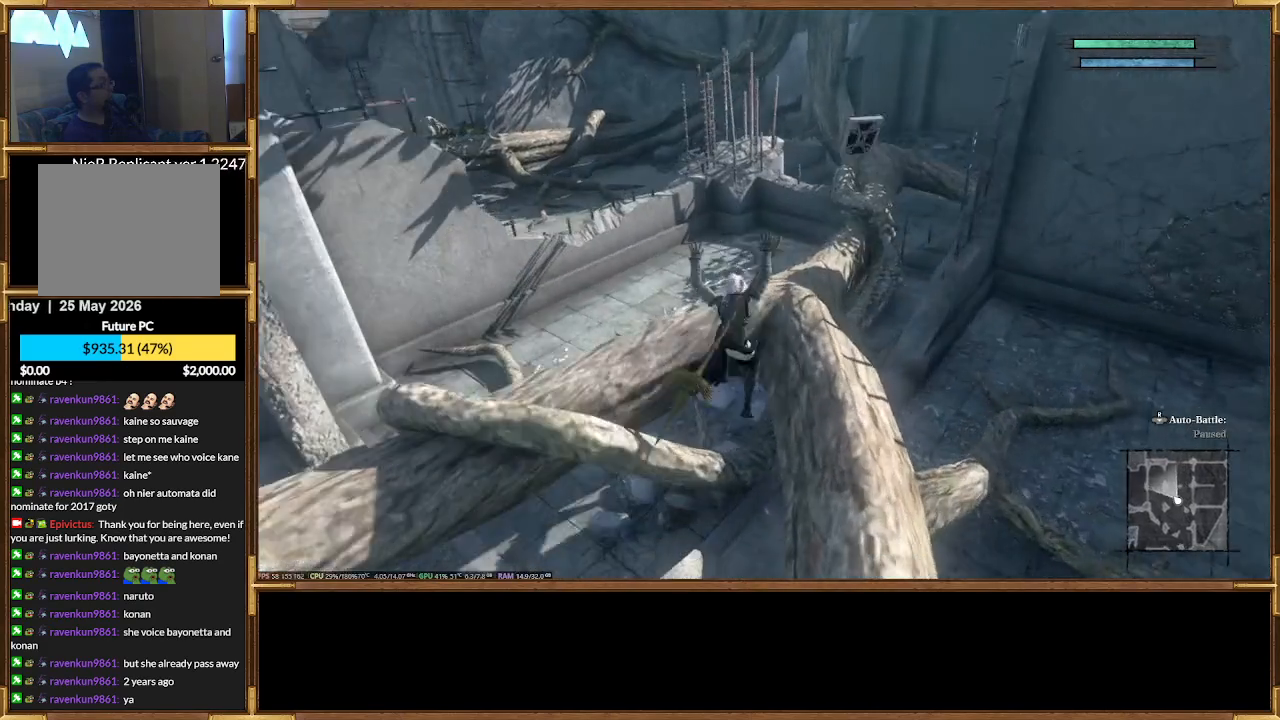
{"dt_ms": 500, "buttons": []}
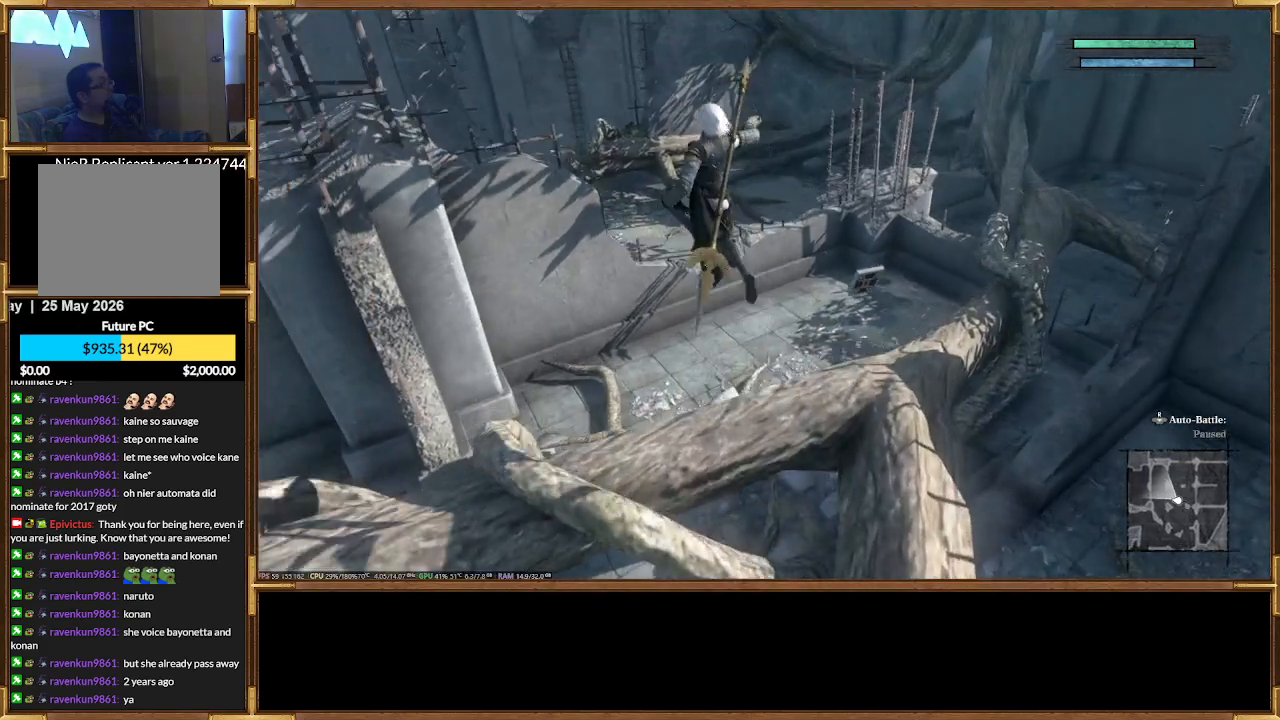
{"dt_ms": 500, "buttons": ["R2"]}
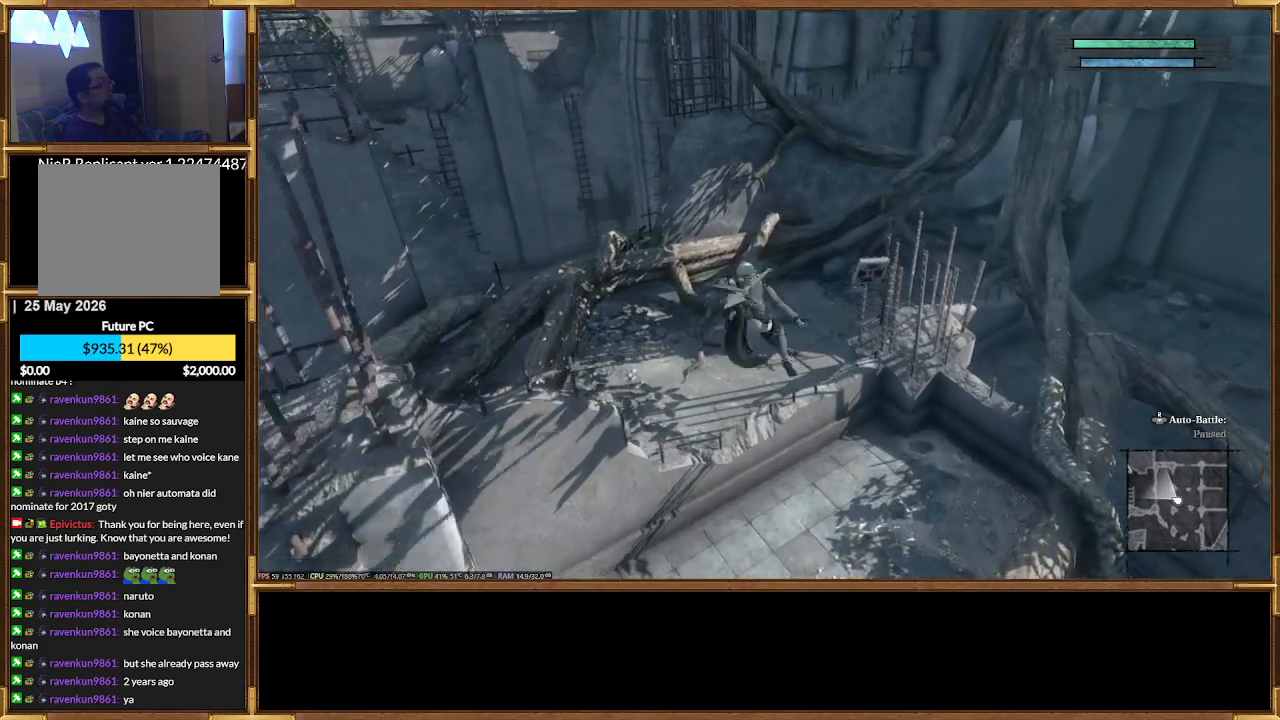
{"dt_ms": 500, "buttons": [], "events": [[33, "R2", "up"]]}
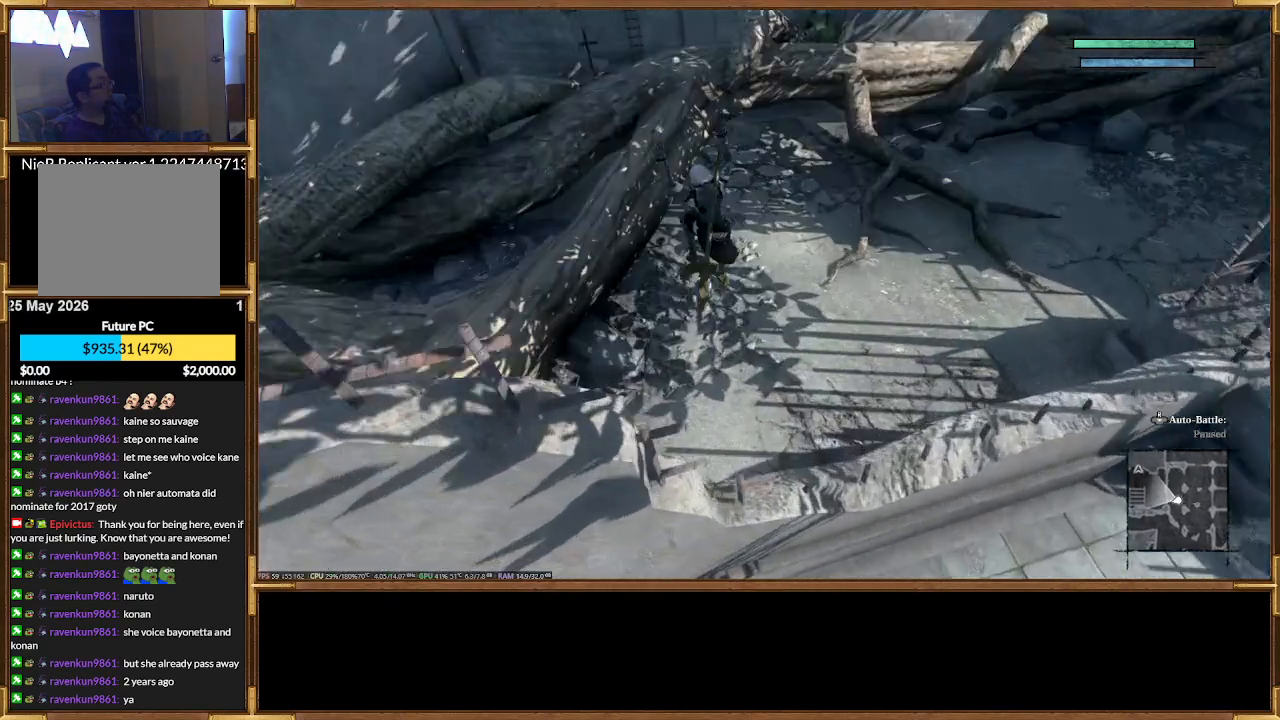
{"dt_ms": 1000, "buttons": ["R2"]}
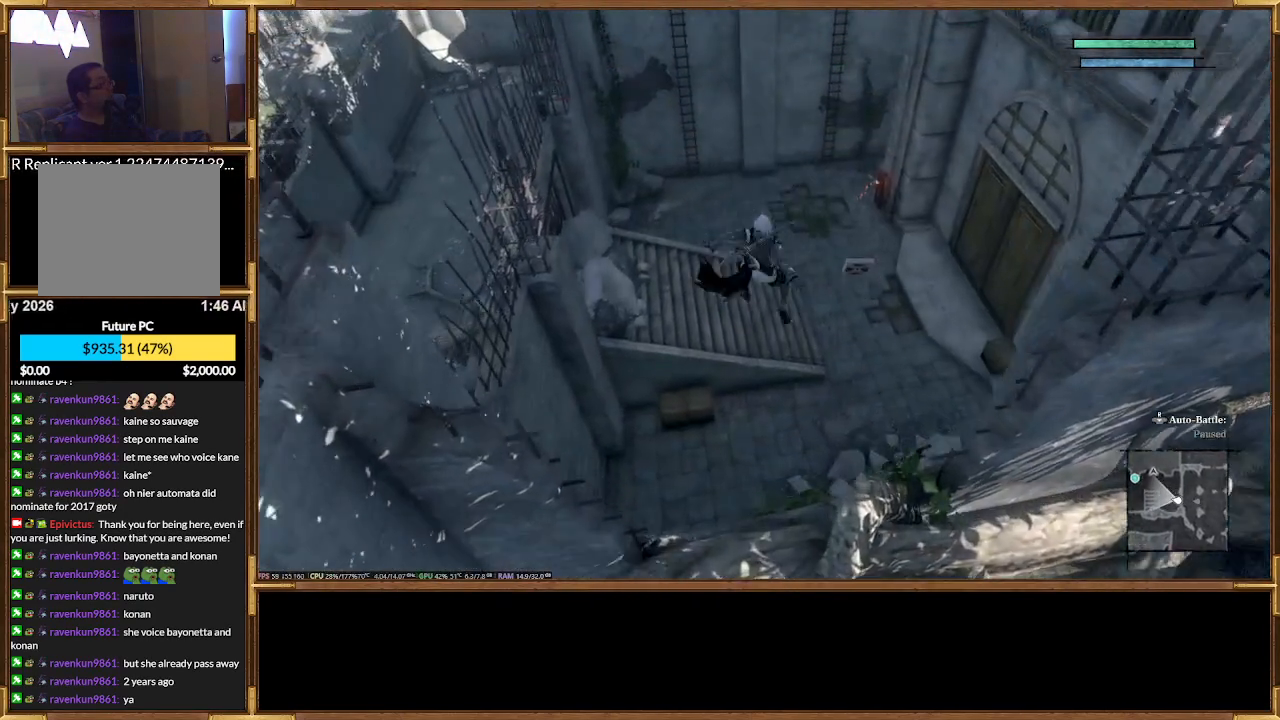
{"dt_ms": 500, "buttons": ["R2"], "events": []}
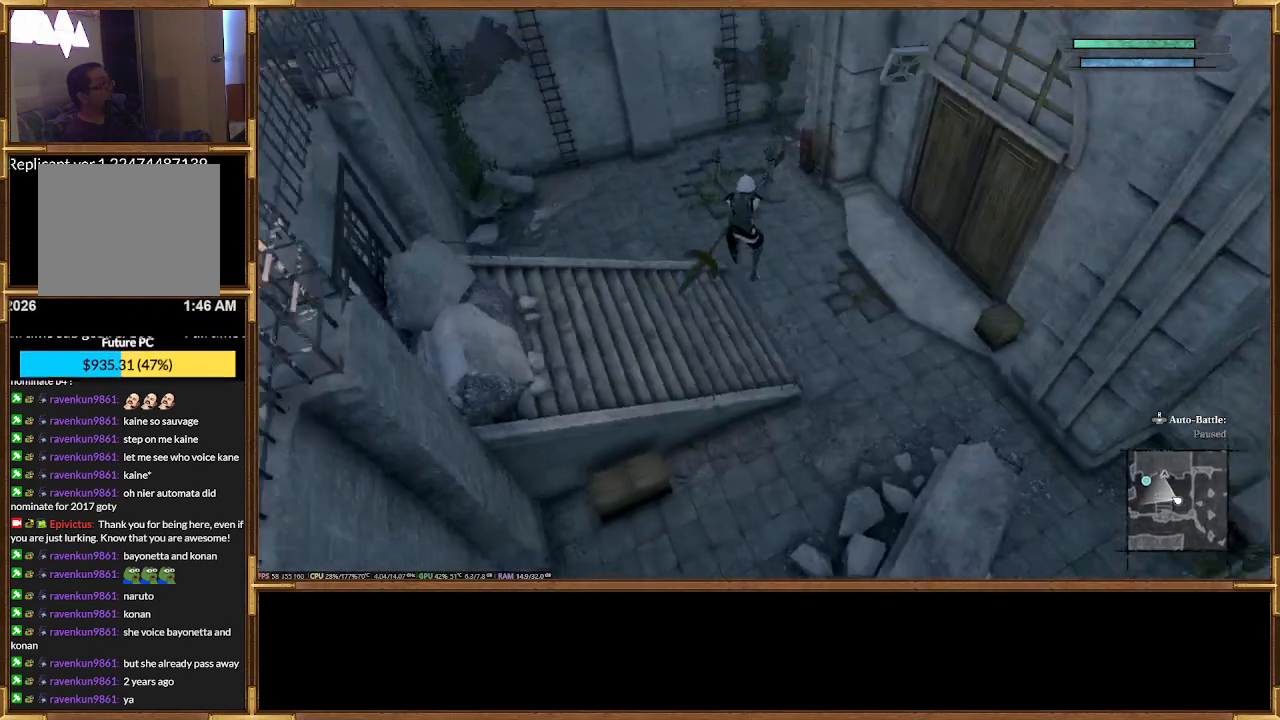
{"dt_ms": 500, "buttons": [], "events": [[133, "R2", "up"]]}
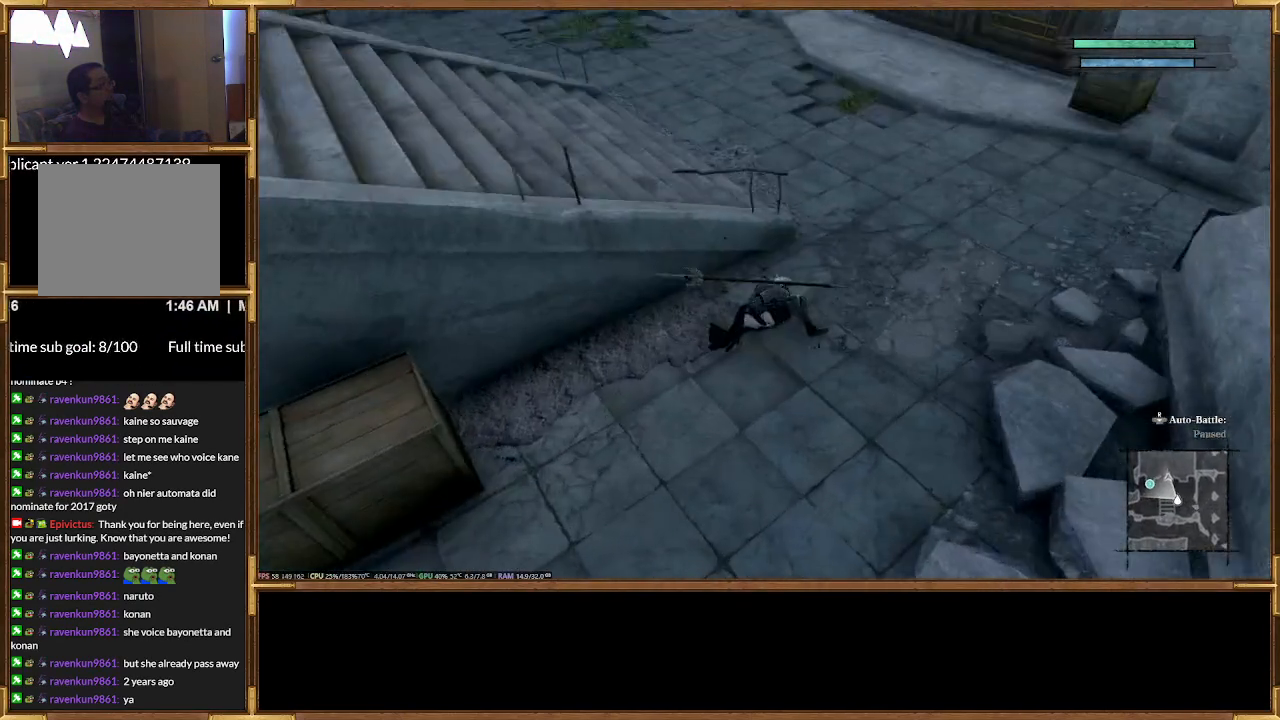
{"dt_ms": 500, "buttons": ["R2"], "events": [[33, "R2", "down"]]}
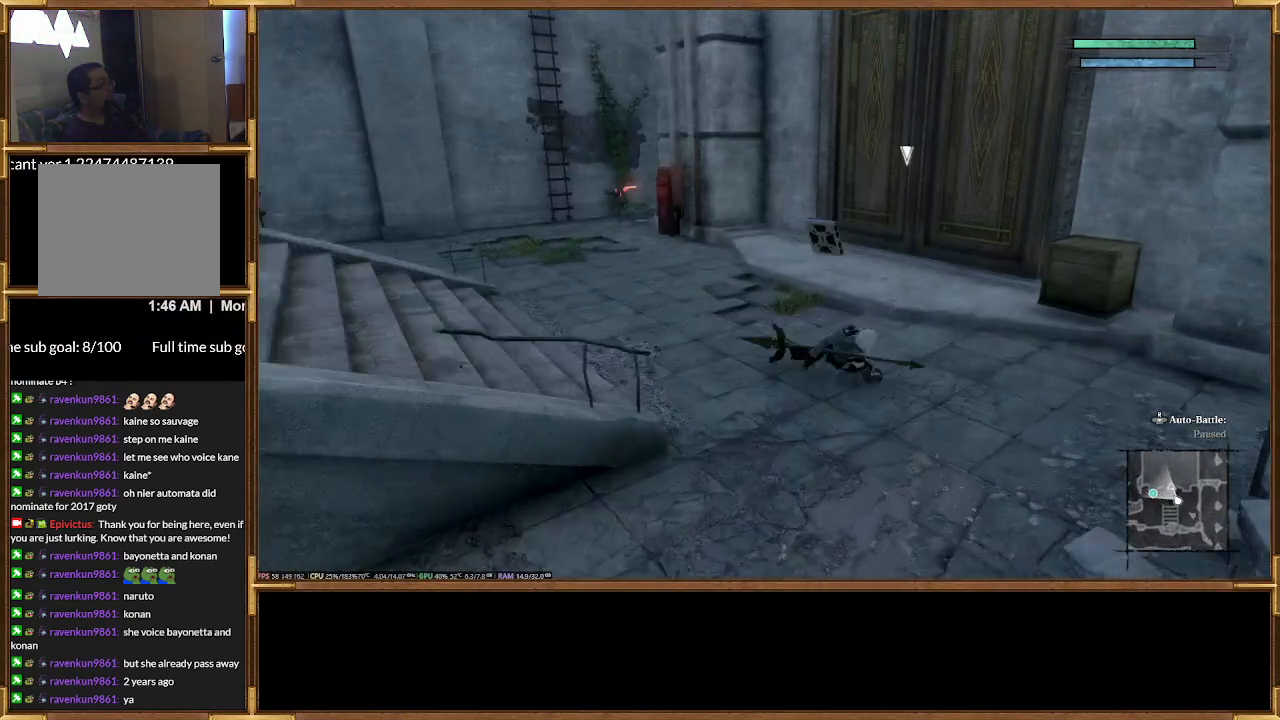
{"dt_ms": 500, "buttons": ["R2"], "events": []}
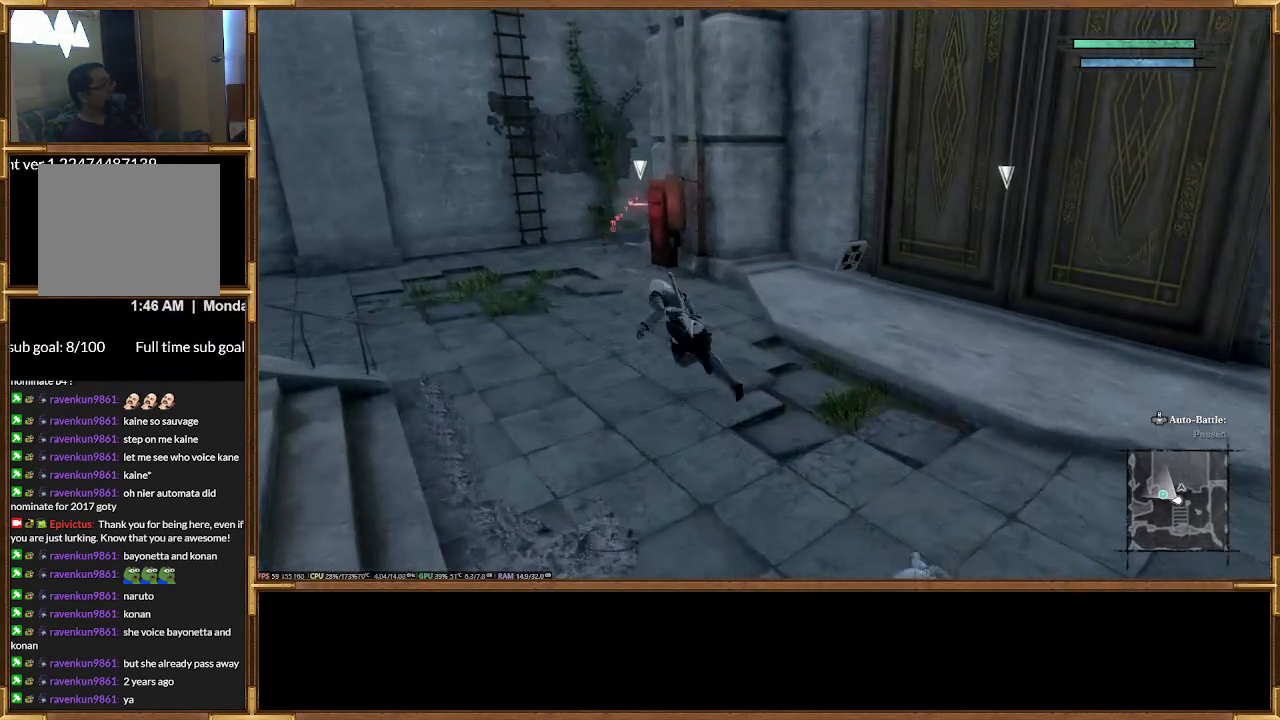
{"dt_ms": 500, "buttons": [], "events": [[433, "R2", "up"]]}
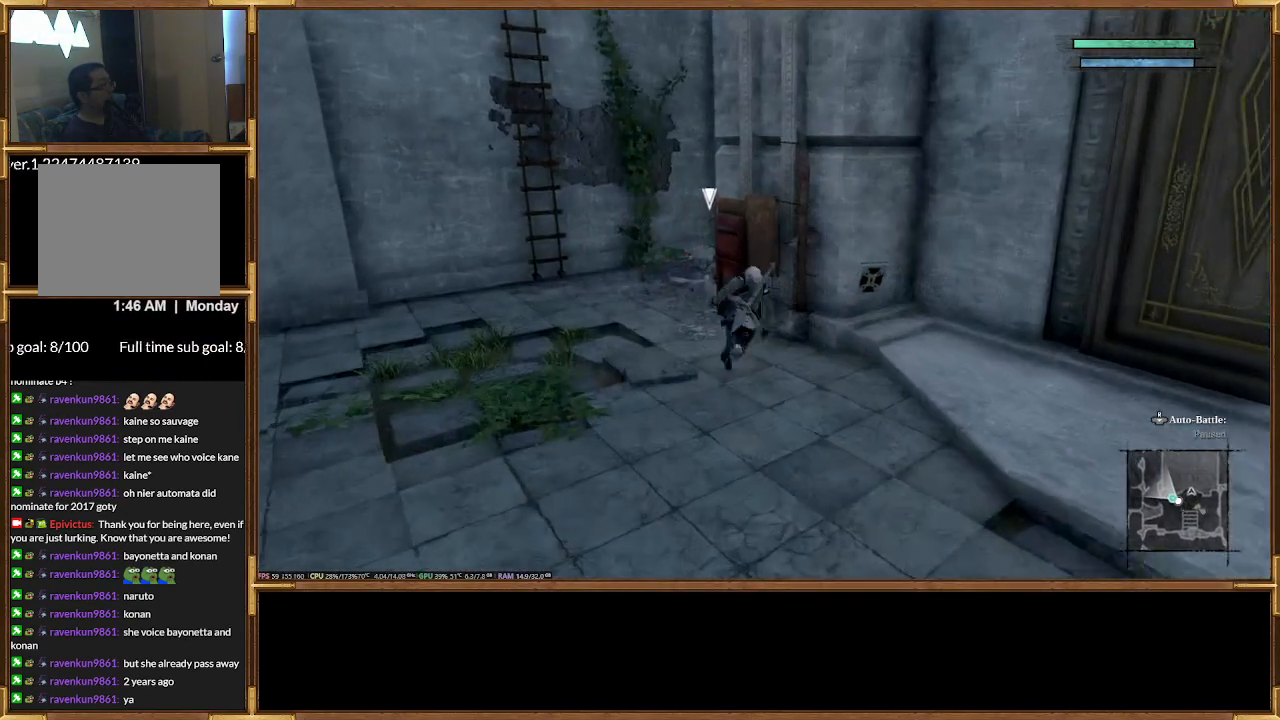
{"dt_ms": 500, "buttons": [], "events": []}
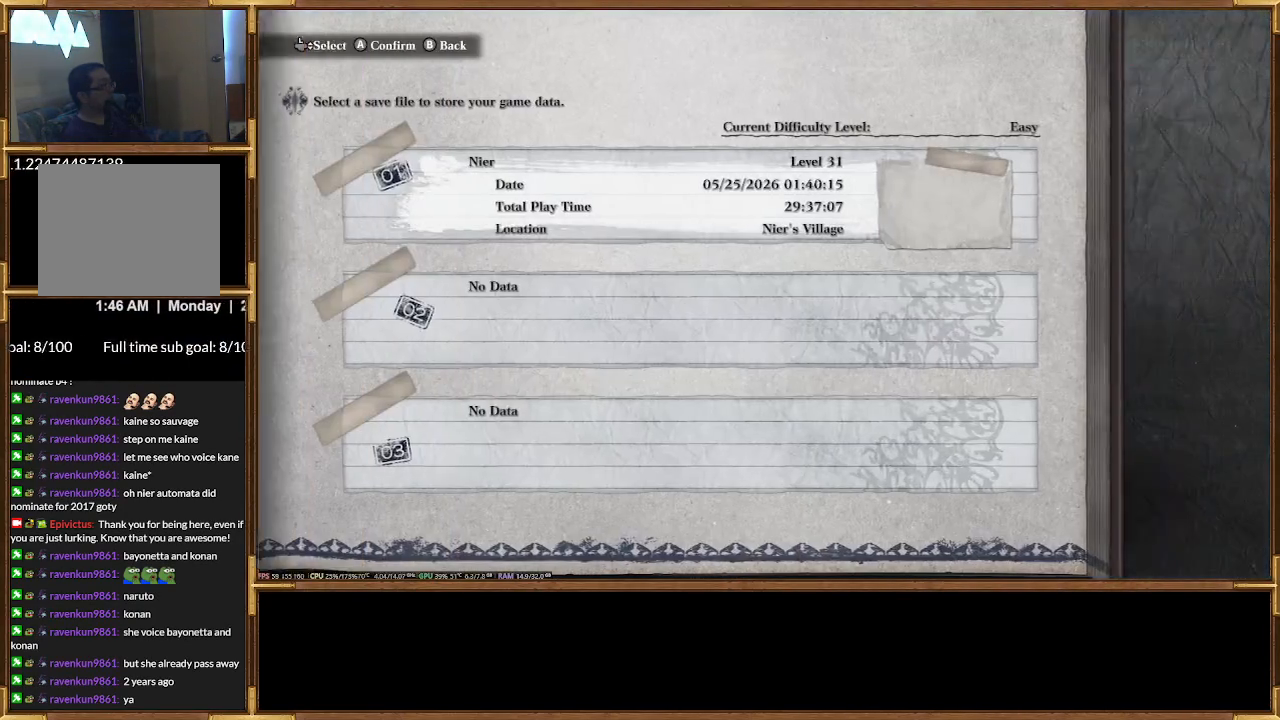
{"dt_ms": 1000, "buttons": []}
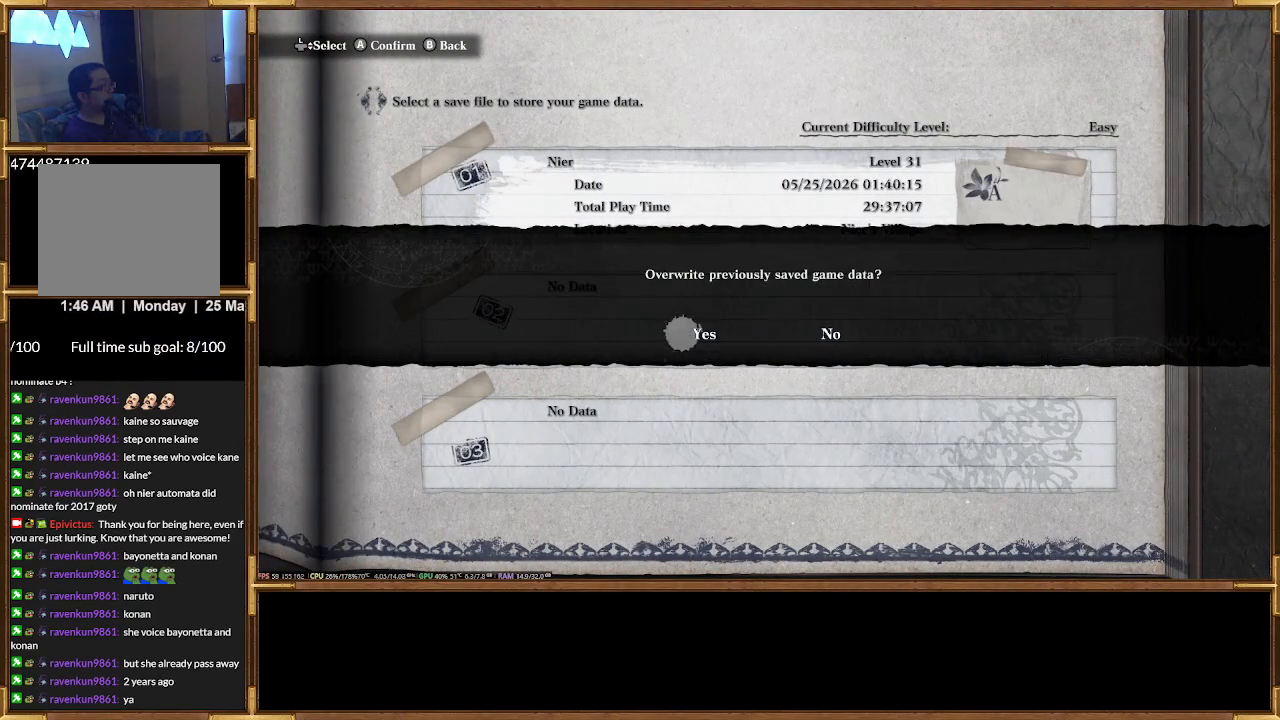
{"dt_ms": 500, "buttons": []}
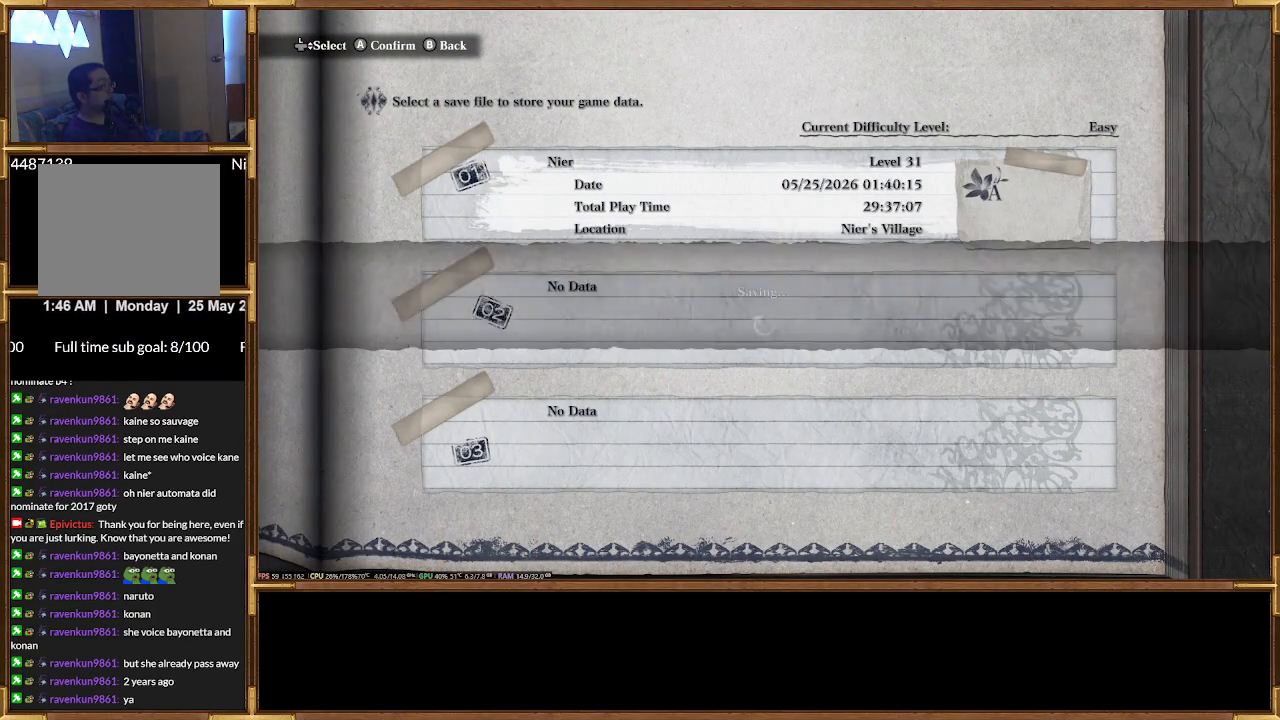
{"dt_ms": 500, "buttons": [], "events": []}
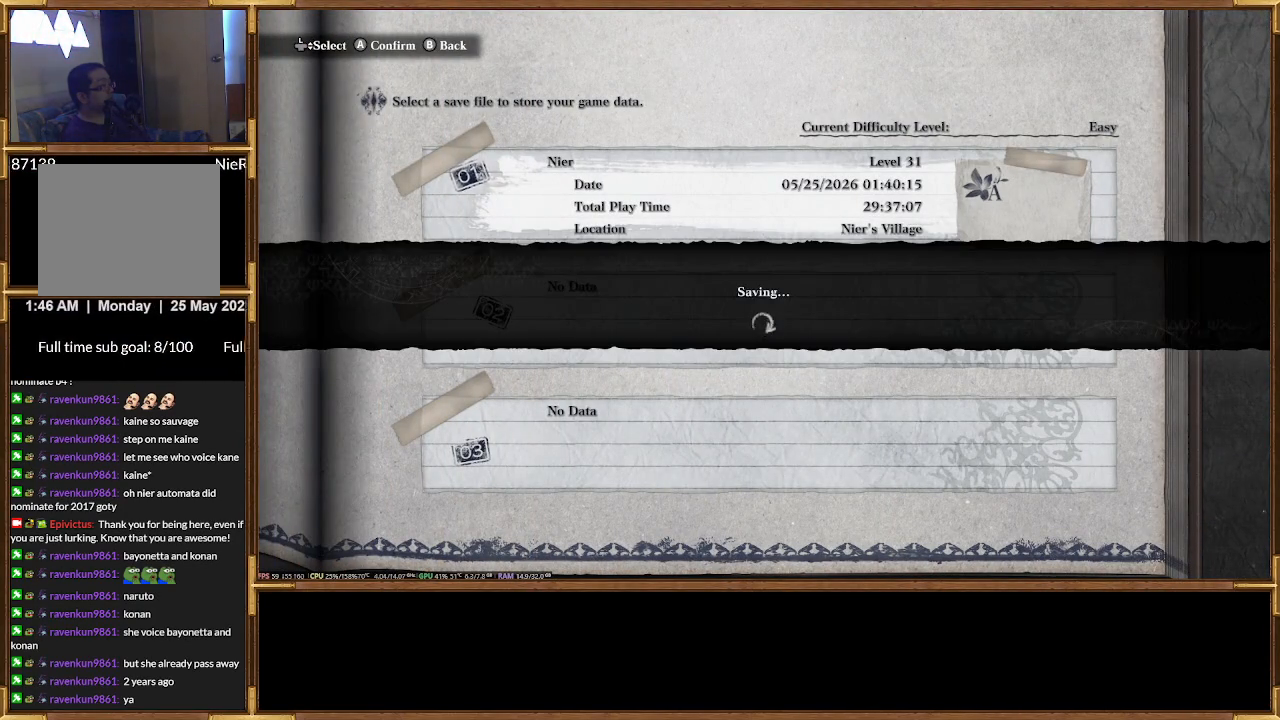
{"dt_ms": 500, "buttons": [], "events": []}
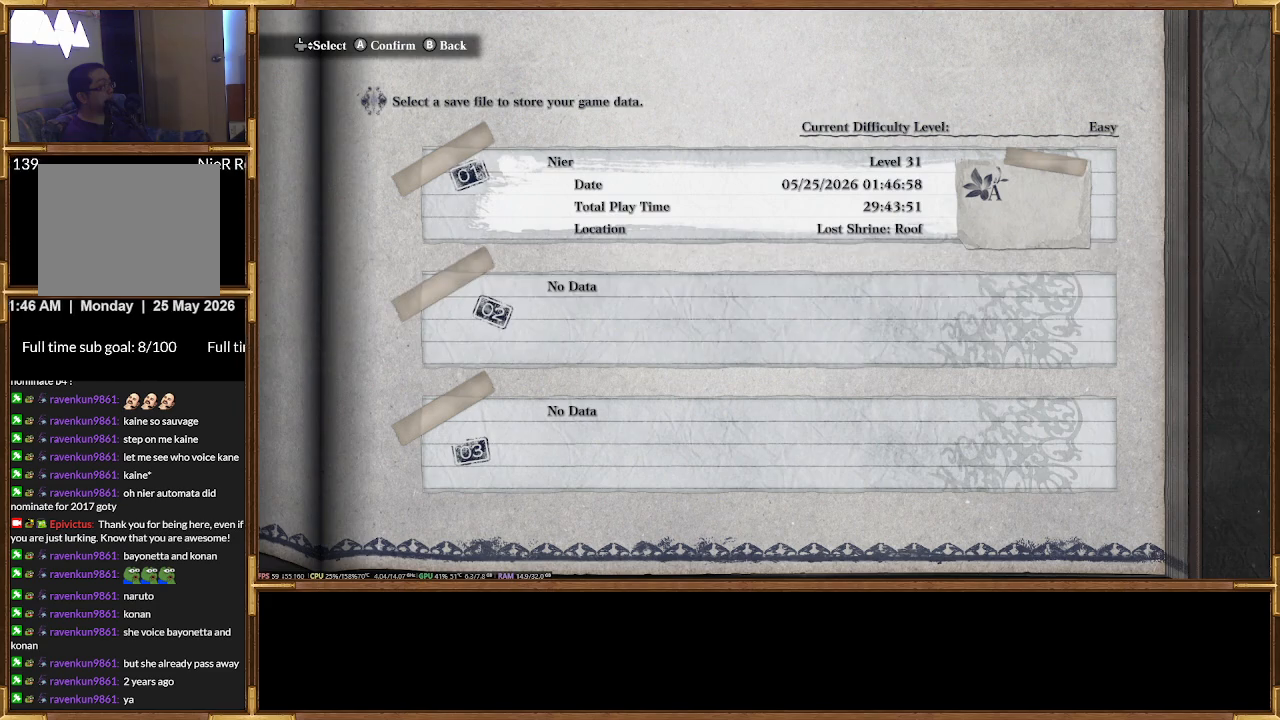
{"dt_ms": 500, "buttons": [], "events": []}
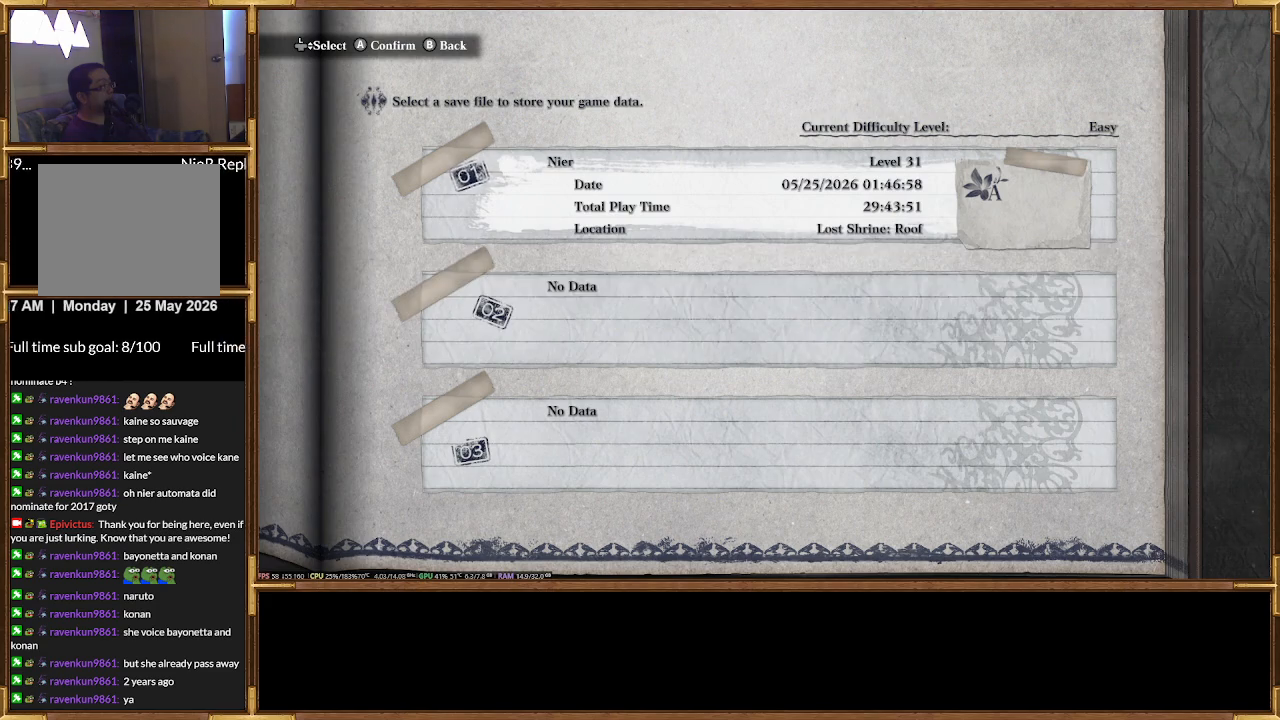
{"dt_ms": 500, "buttons": [], "events": []}
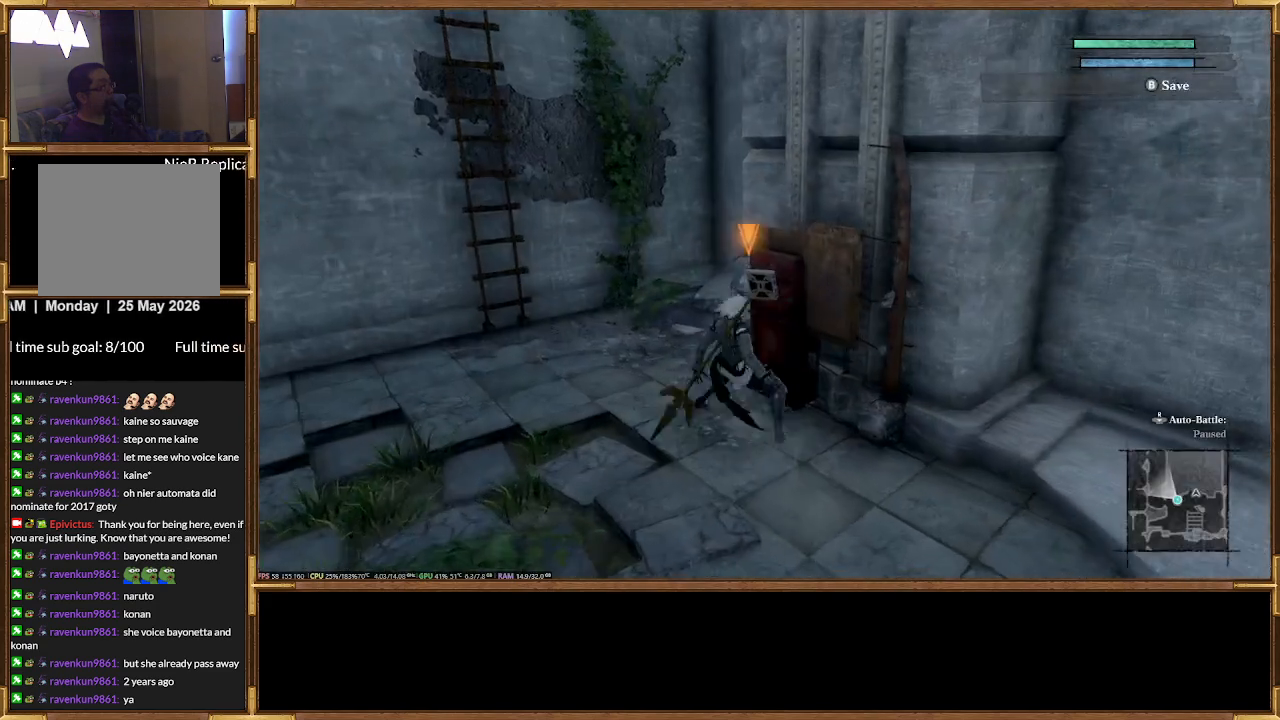
{"dt_ms": 500, "buttons": ["R2"], "events": [[167, "R2", "down"]]}
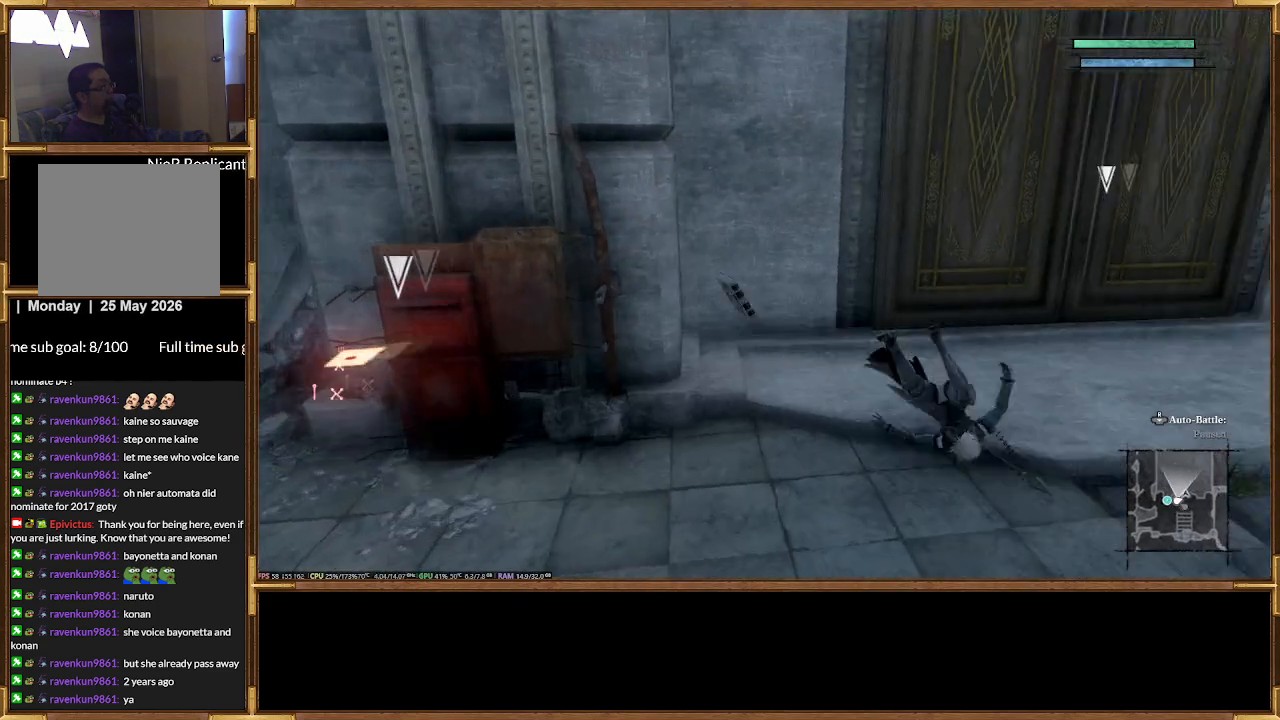
{"dt_ms": 500, "buttons": [], "events": [[267, "R2", "up"]]}
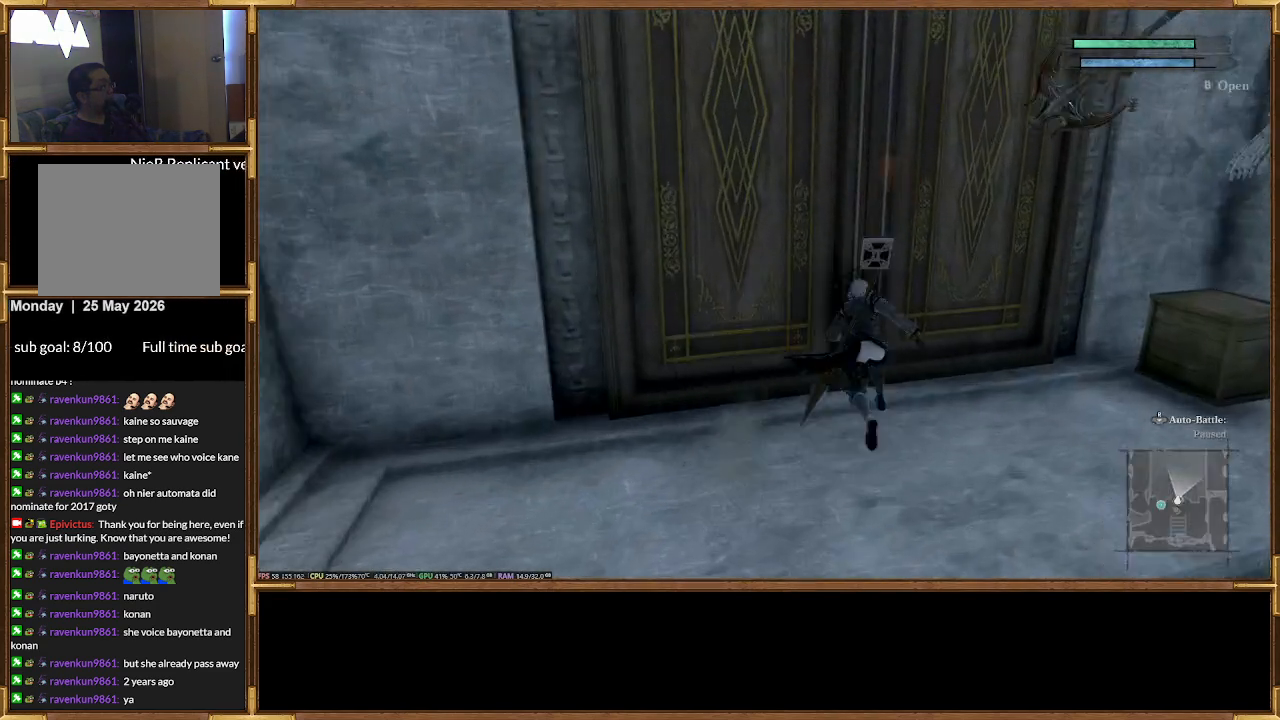
{"dt_ms": 500, "buttons": [], "events": []}
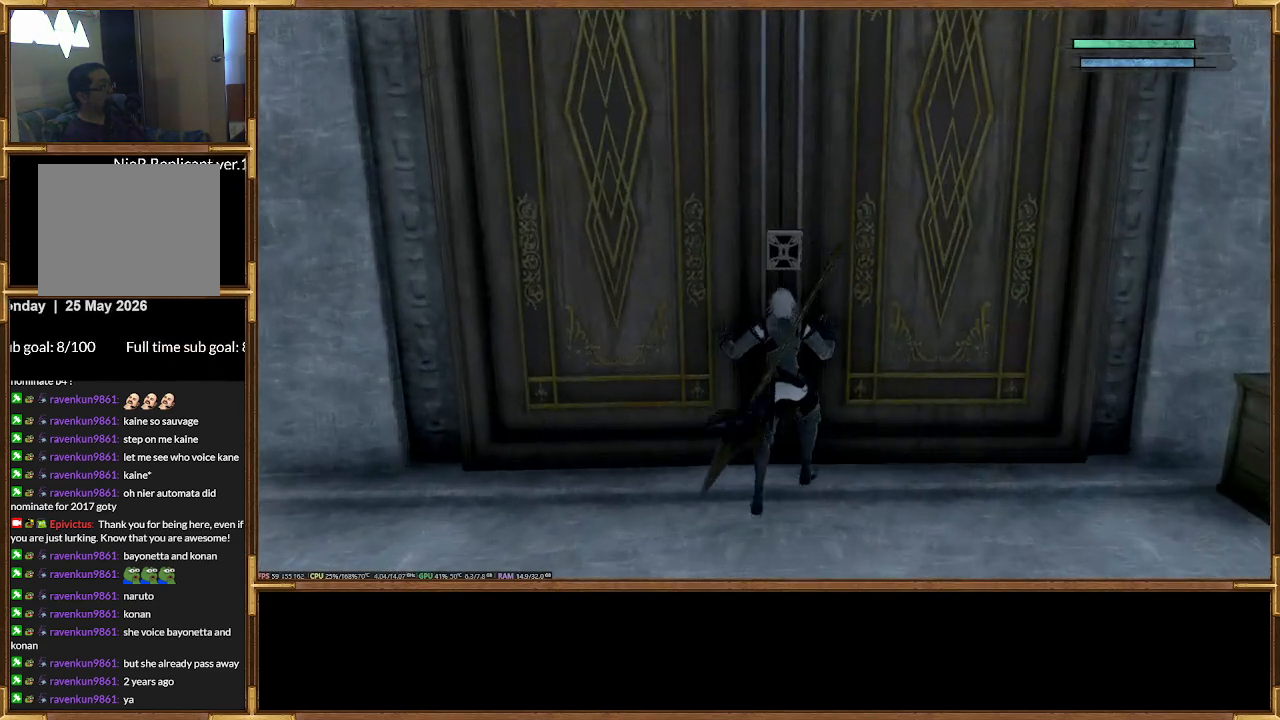
{"dt_ms": 500, "buttons": ["R2"], "events": [[467, "R2", "down"]]}
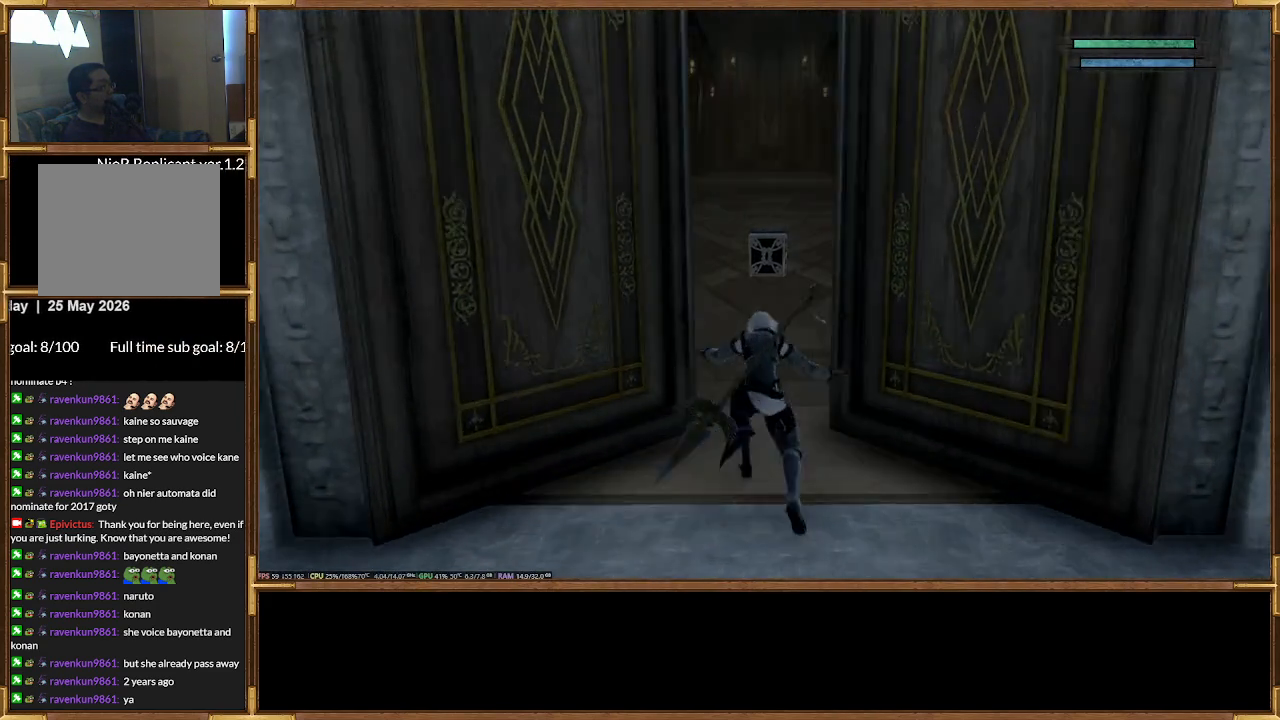
{"dt_ms": 500, "buttons": [], "events": [[433, "R2", "up"]]}